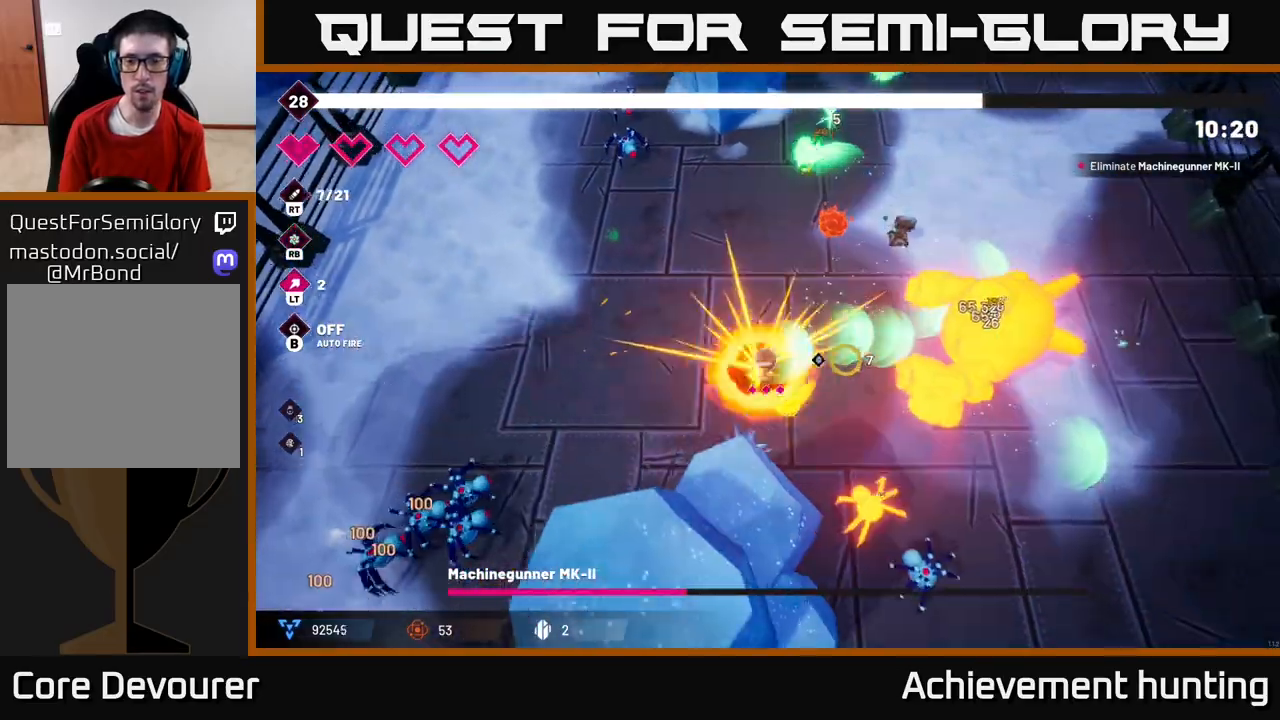
Gameplay with a controller (Xbox layout); each line is a JSON object with the inputs held at the frame after it. "events" lists button and stick changes between this image and that frame as [ms after this image, input, new state], when the widget could be followed in between.
{"buttons": ["L2", "R2"], "left_stick": "right", "right_stick": "right", "events": [[17, "left_stick", "right"], [133, "R1", "up"], [383, "L2", "down"]]}
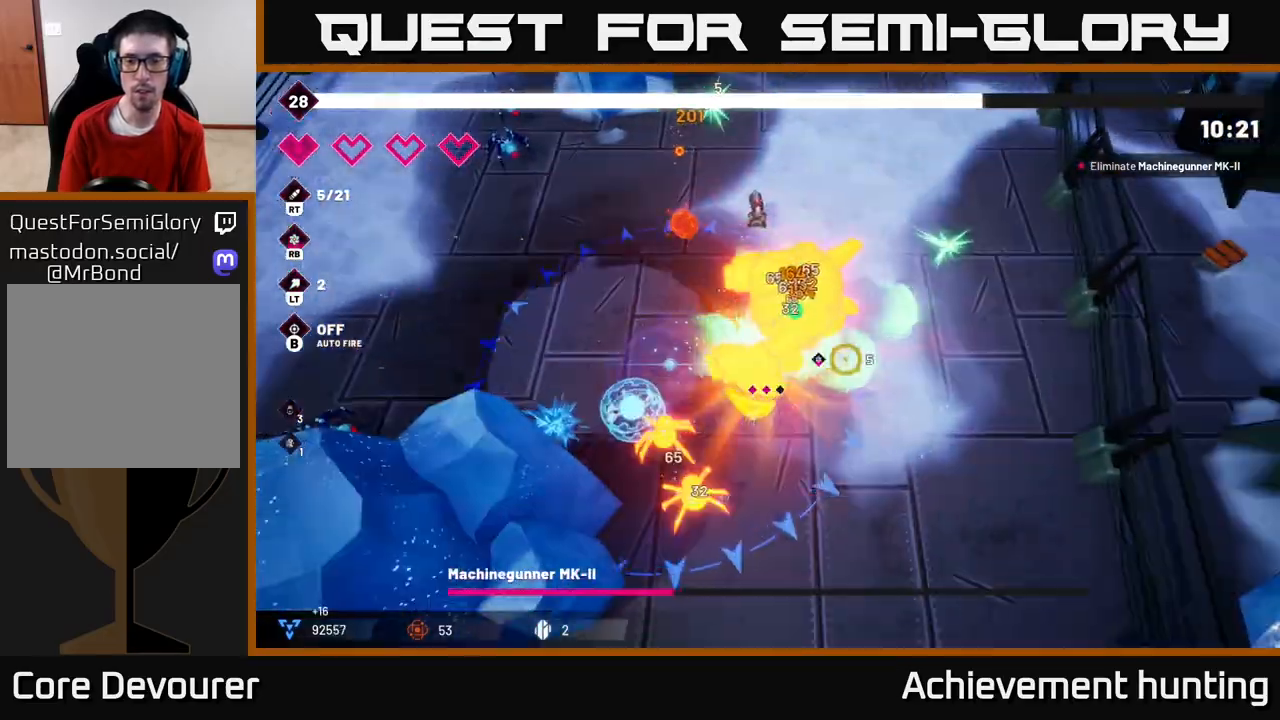
{"buttons": ["R2"], "left_stick": "down", "right_stick": "left", "events": [[17, "L2", "up"], [83, "L2", "down"], [167, "right_stick", "up"], [183, "L2", "up"], [267, "left_stick", "down-right"], [267, "right_stick", "left"], [367, "left_stick", "down"]]}
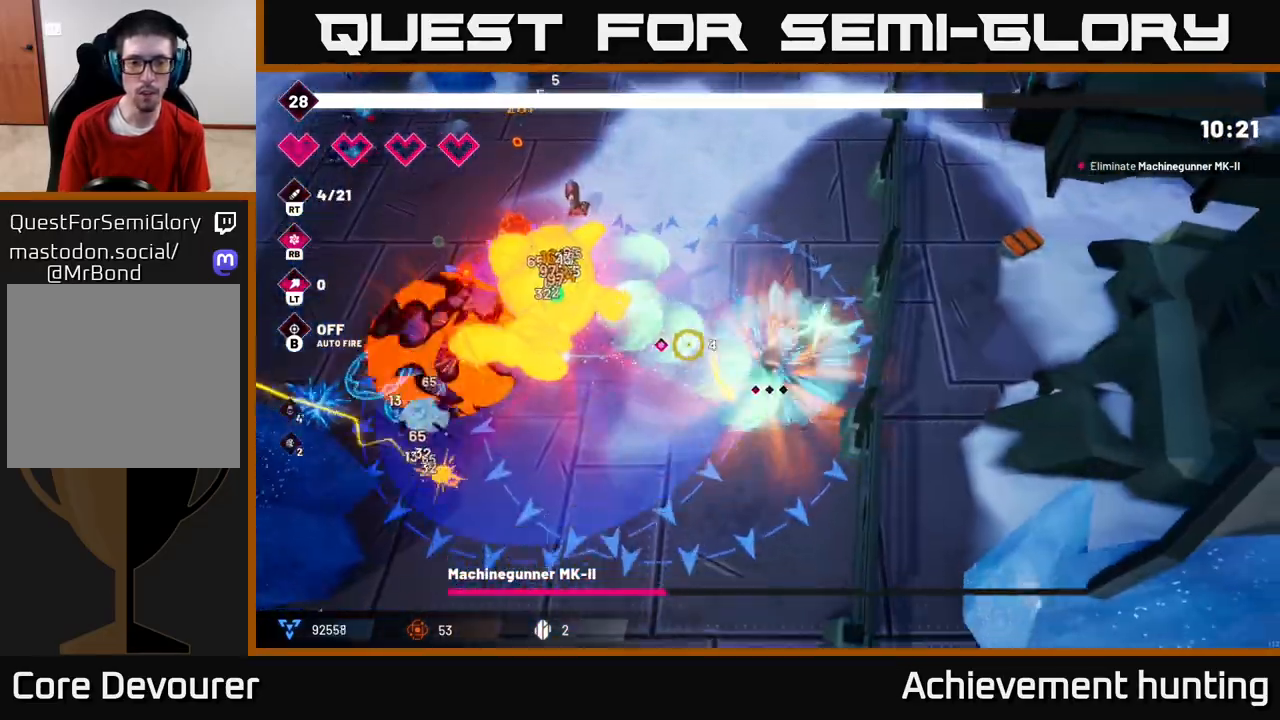
{"buttons": ["R2"], "left_stick": "up", "right_stick": "left", "events": [[250, "left_stick", "left"], [300, "left_stick", "up"]]}
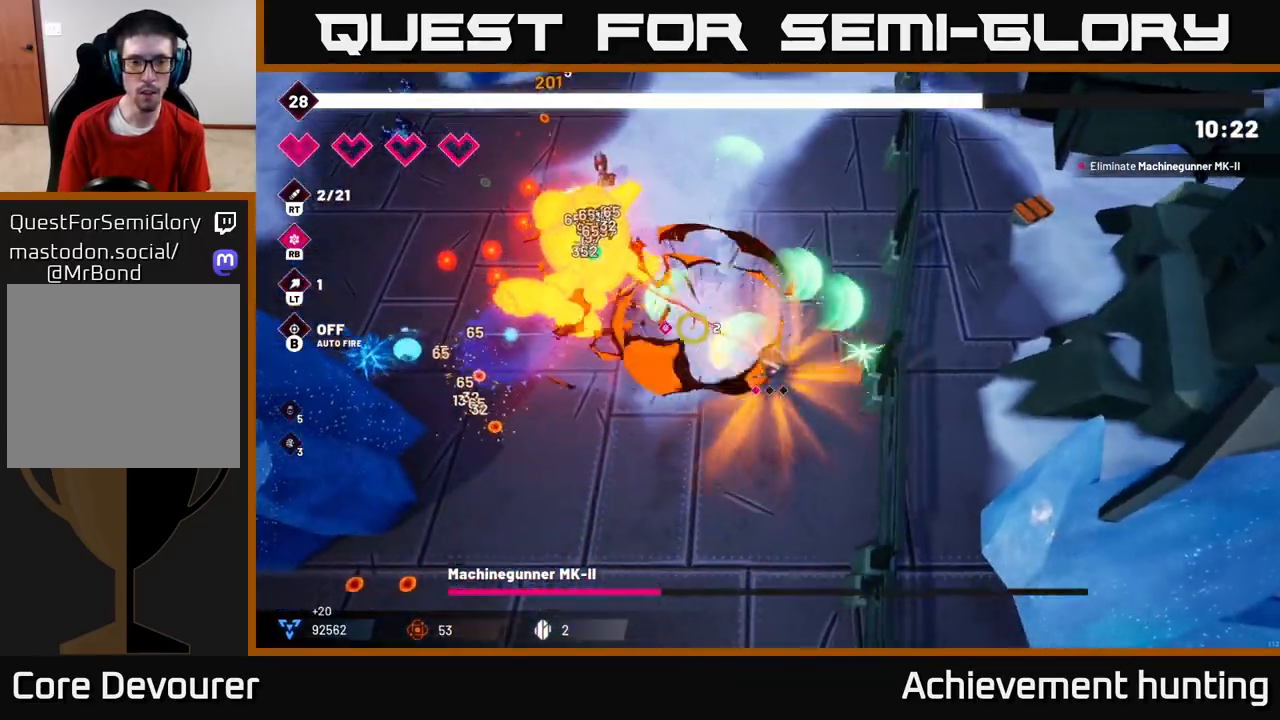
{"buttons": ["R2"], "left_stick": "up", "right_stick": "left", "events": [[267, "left_stick", "up-right"], [450, "left_stick", "up"]]}
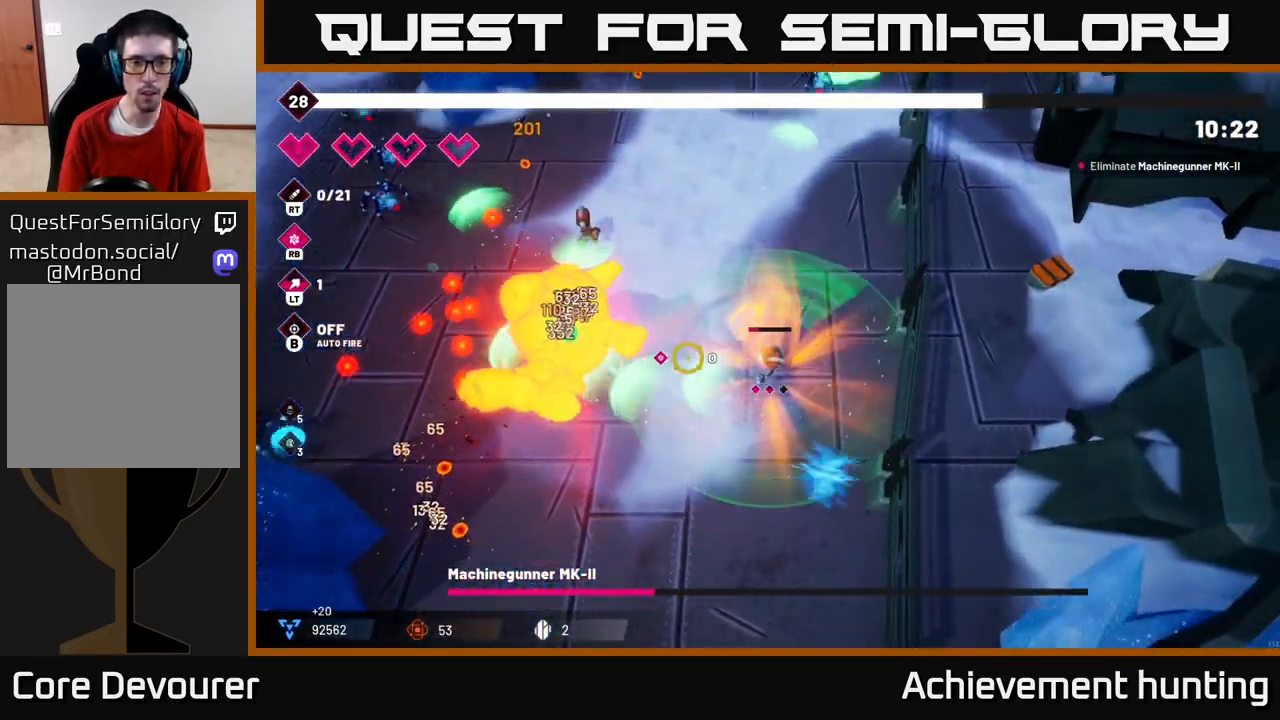
{"buttons": ["R2"], "left_stick": "down-left", "right_stick": "left", "events": [[350, "left_stick", "down"], [483, "left_stick", "down-left"]]}
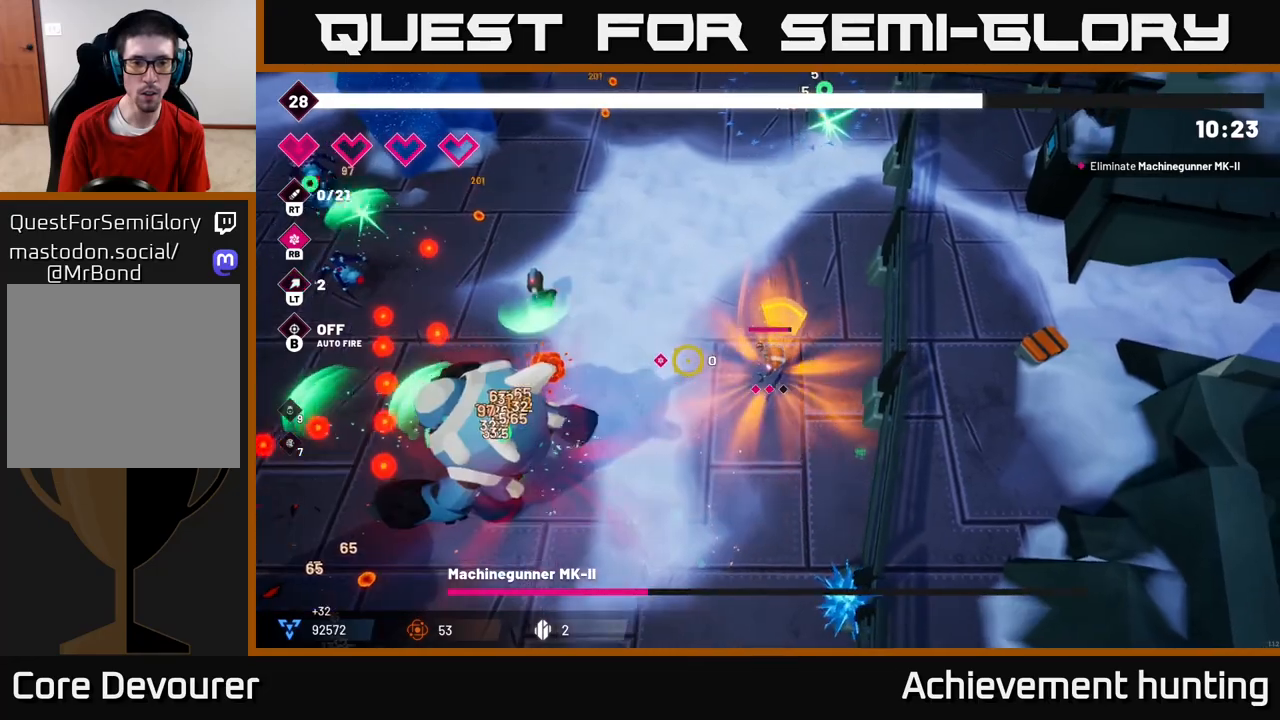
{"buttons": ["R2"], "left_stick": "down-left", "right_stick": "left", "events": []}
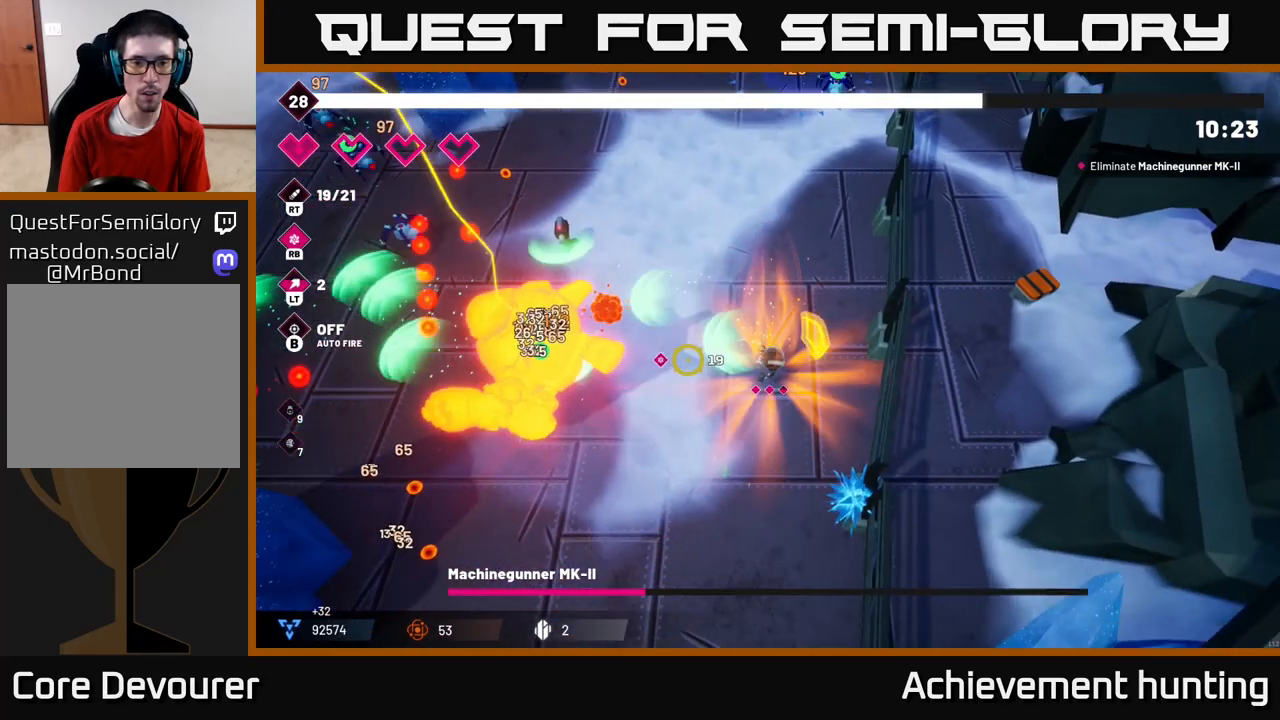
{"buttons": ["R2"], "left_stick": "down-left", "right_stick": "left", "events": []}
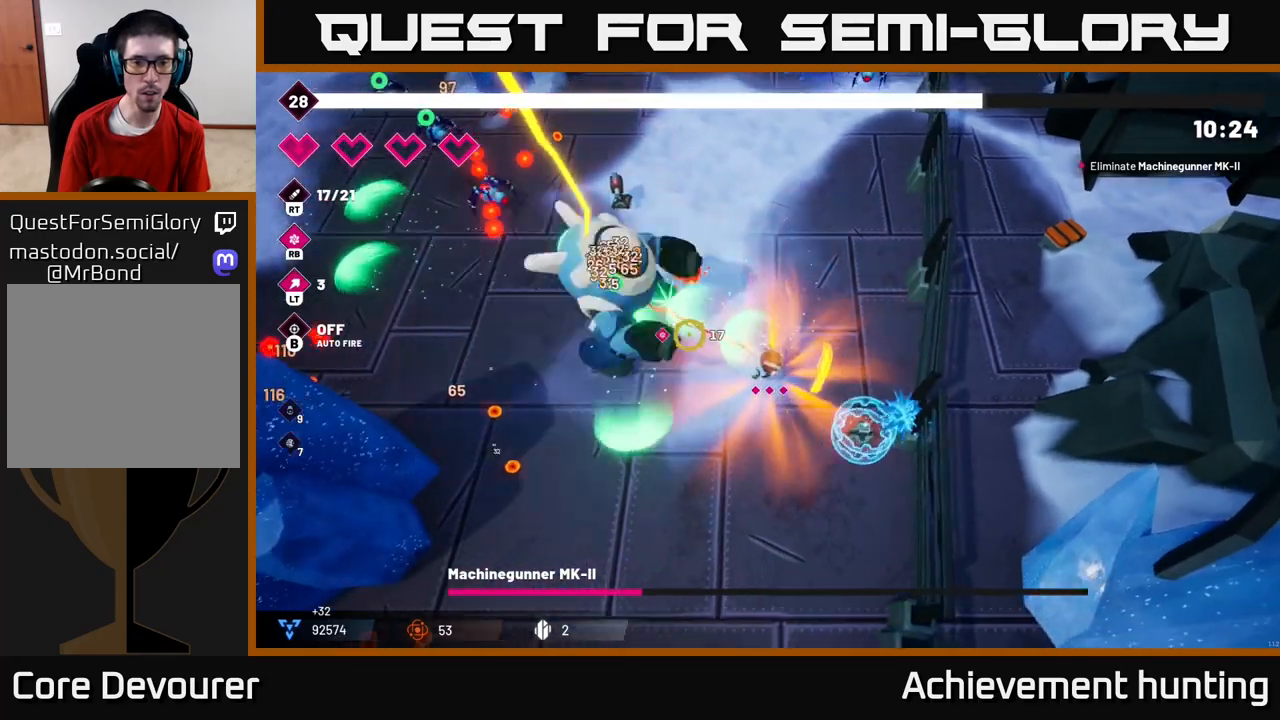
{"buttons": ["L2", "R2"], "left_stick": "up", "right_stick": "up-right", "events": [[117, "left_stick", "up-left"], [183, "right_stick", "up-left"], [267, "L2", "down"], [400, "L2", "up"], [433, "L2", "down"], [483, "left_stick", "up"], [483, "right_stick", "up-right"]]}
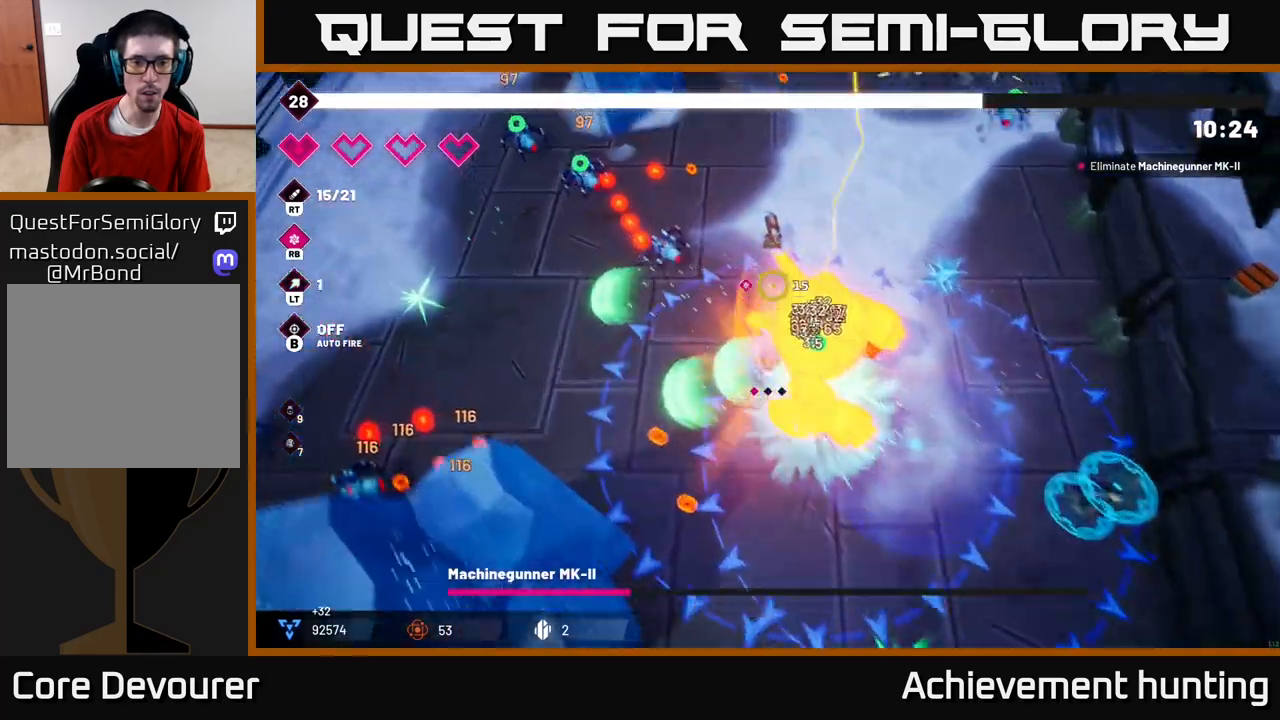
{"buttons": ["R2"], "left_stick": "up-right", "right_stick": "down", "events": [[33, "L2", "up"], [33, "right_stick", "right"], [100, "L2", "down"], [133, "right_stick", "down-right"], [150, "left_stick", "up-right"], [200, "L2", "up"], [350, "right_stick", "down"]]}
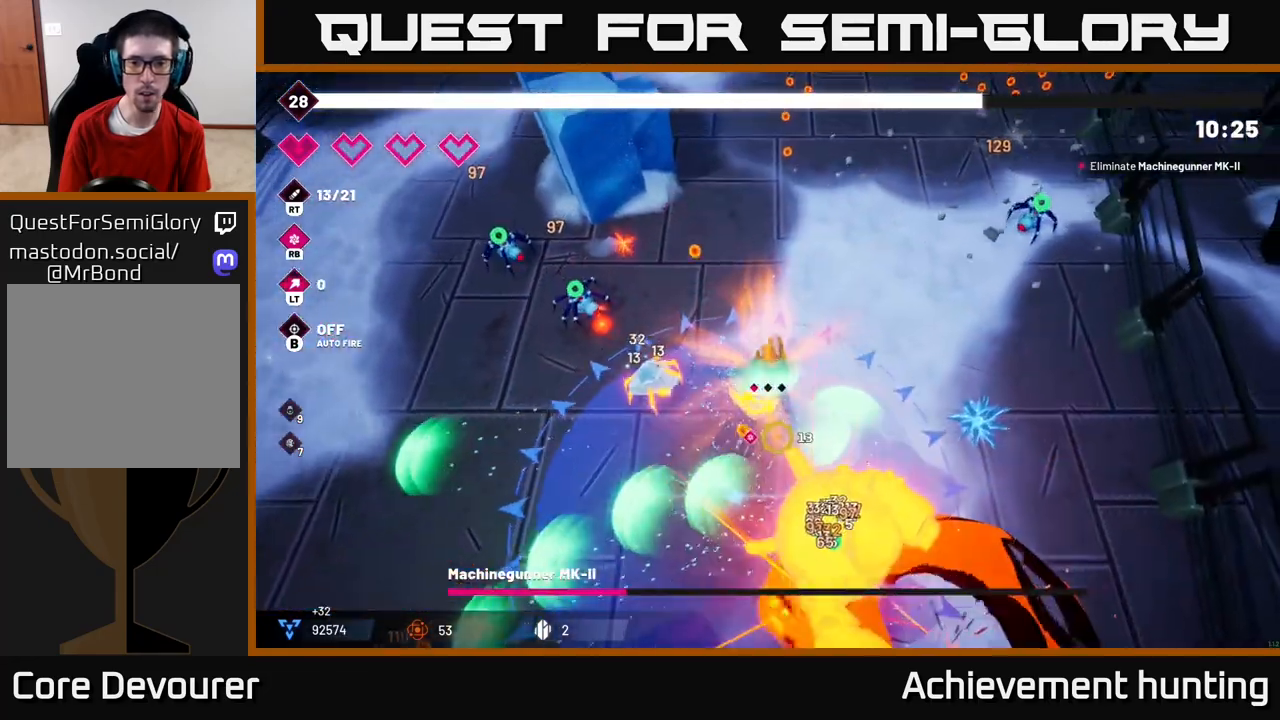
{"buttons": ["R2"], "left_stick": "right", "right_stick": "down", "events": [[133, "left_stick", "right"], [283, "left_stick", "up-right"], [450, "left_stick", "right"]]}
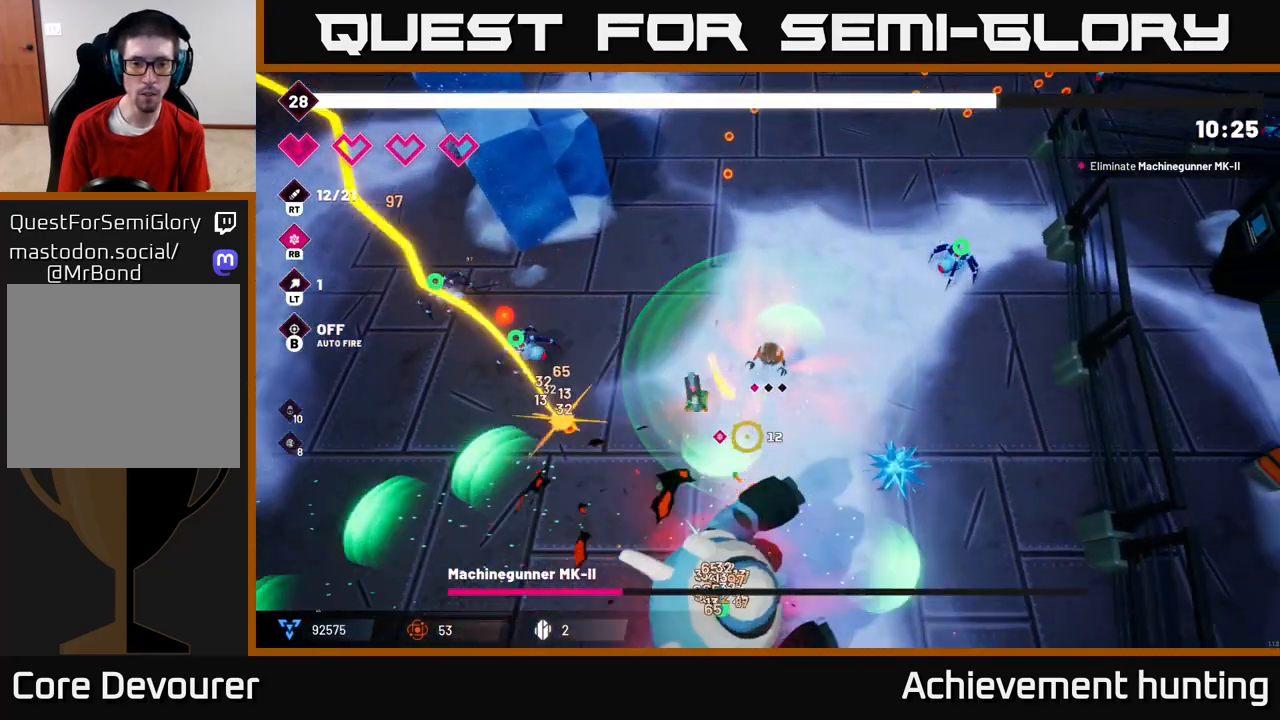
{"buttons": ["R2"], "left_stick": "center", "right_stick": "down-left", "events": [[33, "left_stick", "down-right"], [117, "right_stick", "down-left"], [317, "left_stick", "up"], [467, "left_stick", "center"]]}
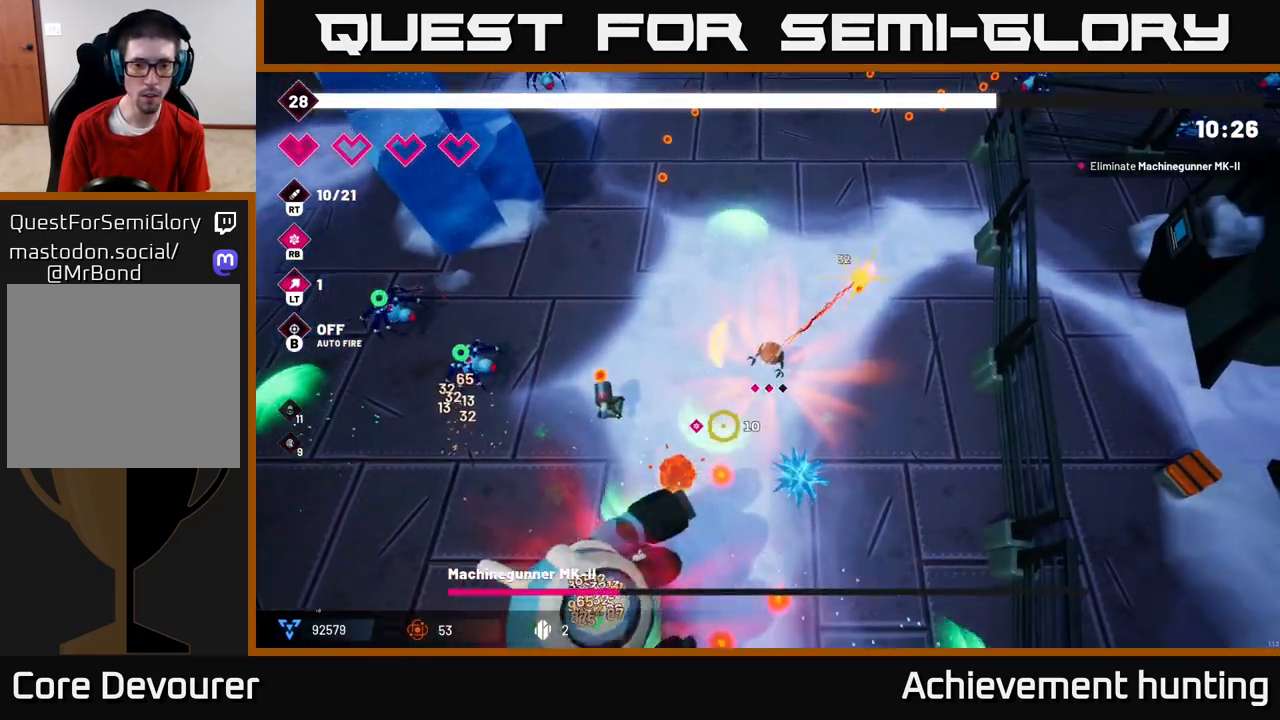
{"buttons": ["R2"], "left_stick": "left", "right_stick": "down", "events": [[83, "left_stick", "left"], [400, "right_stick", "down"]]}
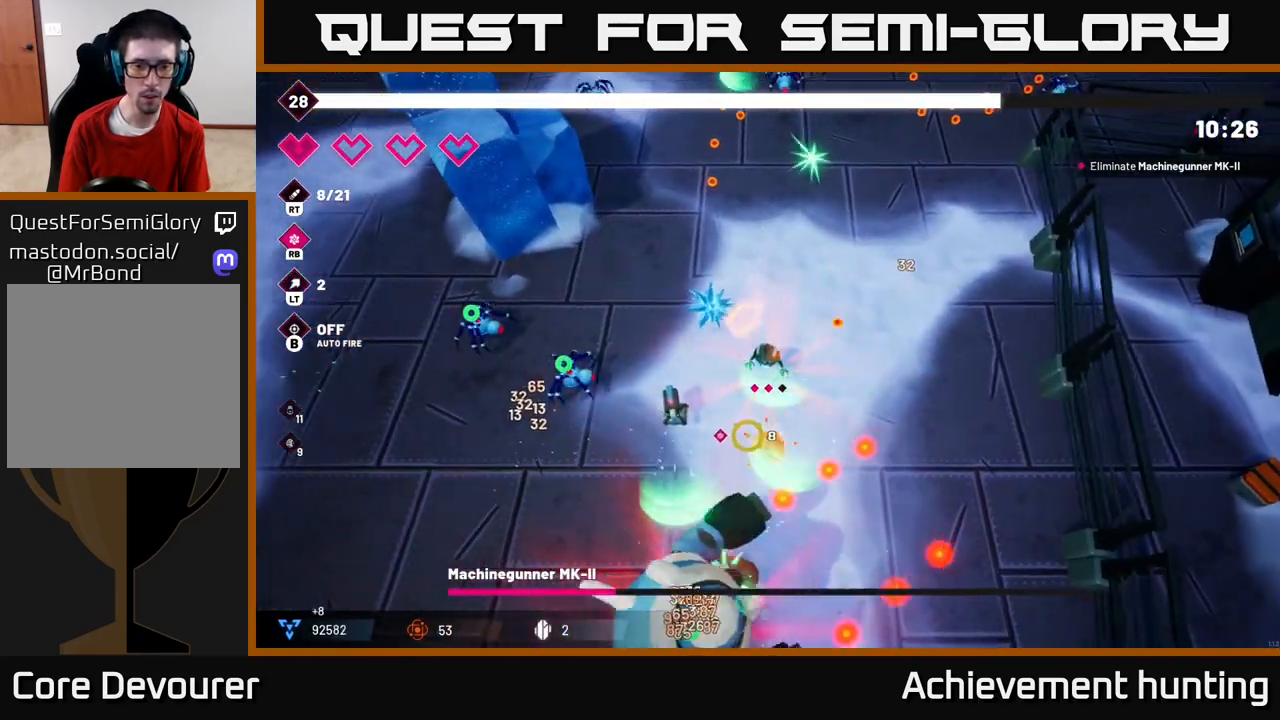
{"buttons": ["R2"], "left_stick": "down-left", "right_stick": "down", "events": [[67, "left_stick", "down-left"]]}
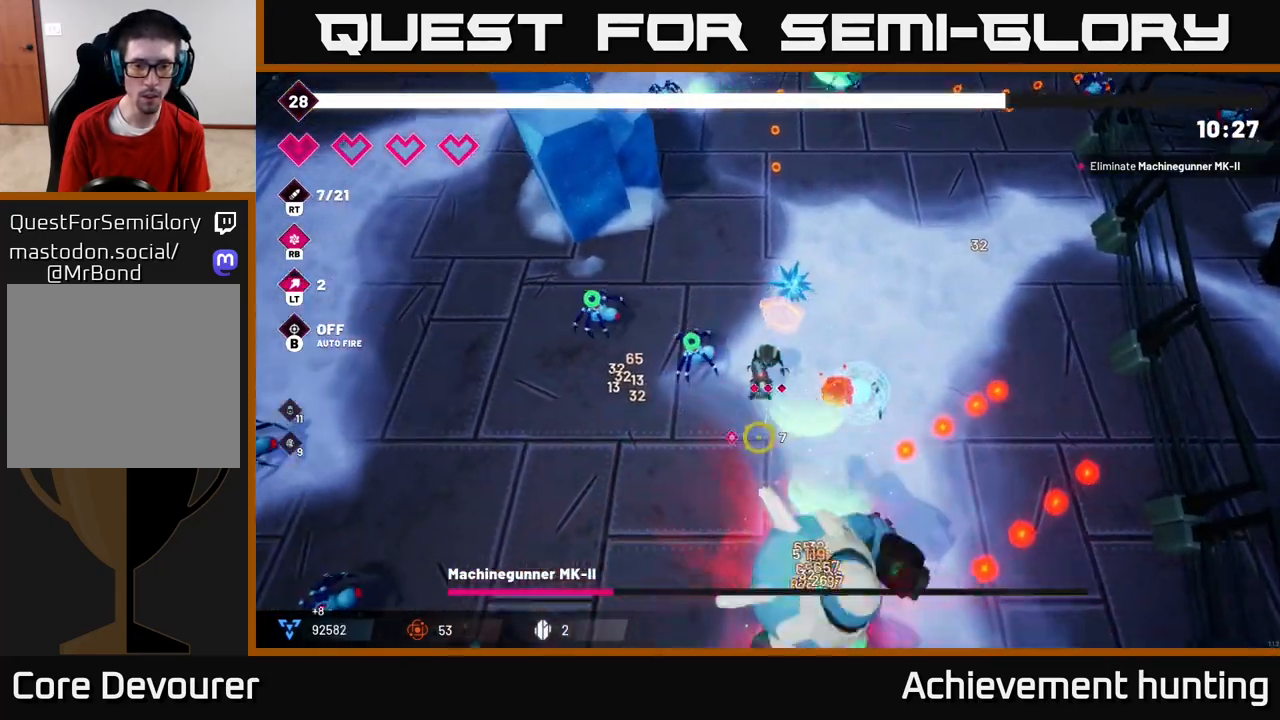
{"buttons": ["R2"], "left_stick": "down", "right_stick": "down-right", "events": [[33, "left_stick", "down"], [233, "left_stick", "down-left"], [450, "left_stick", "down"], [467, "right_stick", "down-right"]]}
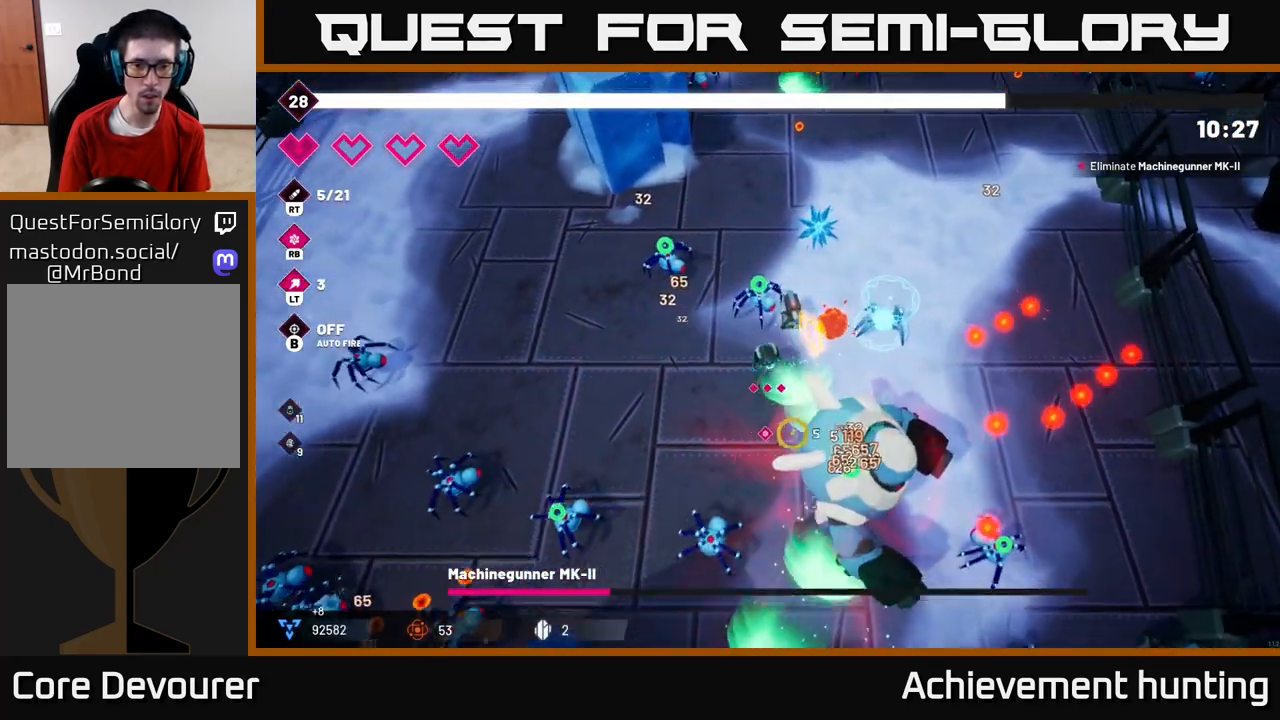
{"buttons": ["L2", "R2"], "left_stick": "right", "right_stick": "up", "events": [[50, "left_stick", "down-right"], [150, "L2", "down"], [183, "left_stick", "right"], [250, "L2", "up"], [317, "L2", "down"], [400, "L2", "up"], [417, "right_stick", "up"], [450, "L2", "down"]]}
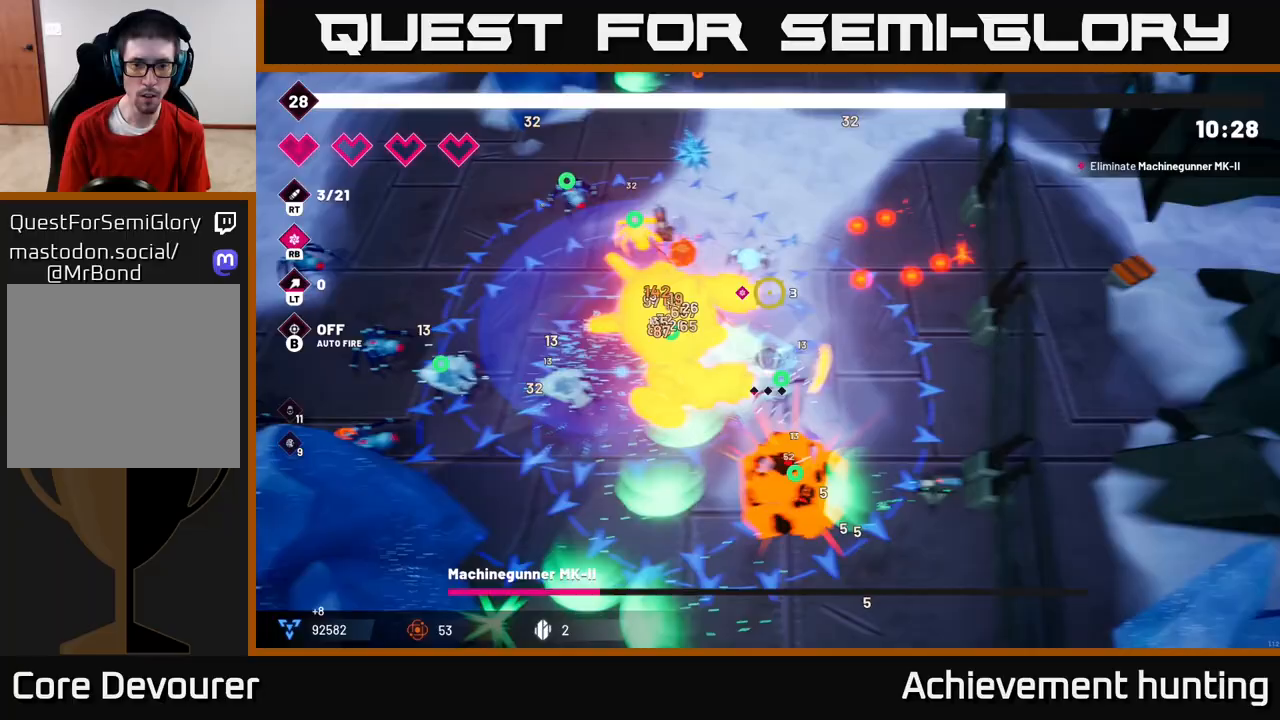
{"buttons": ["R2"], "left_stick": "down-right", "right_stick": "up-left", "events": [[33, "L2", "up"], [67, "left_stick", "down"], [67, "right_stick", "left"], [150, "right_stick", "down-left"], [300, "left_stick", "down-right"], [300, "right_stick", "left"], [450, "right_stick", "up-left"]]}
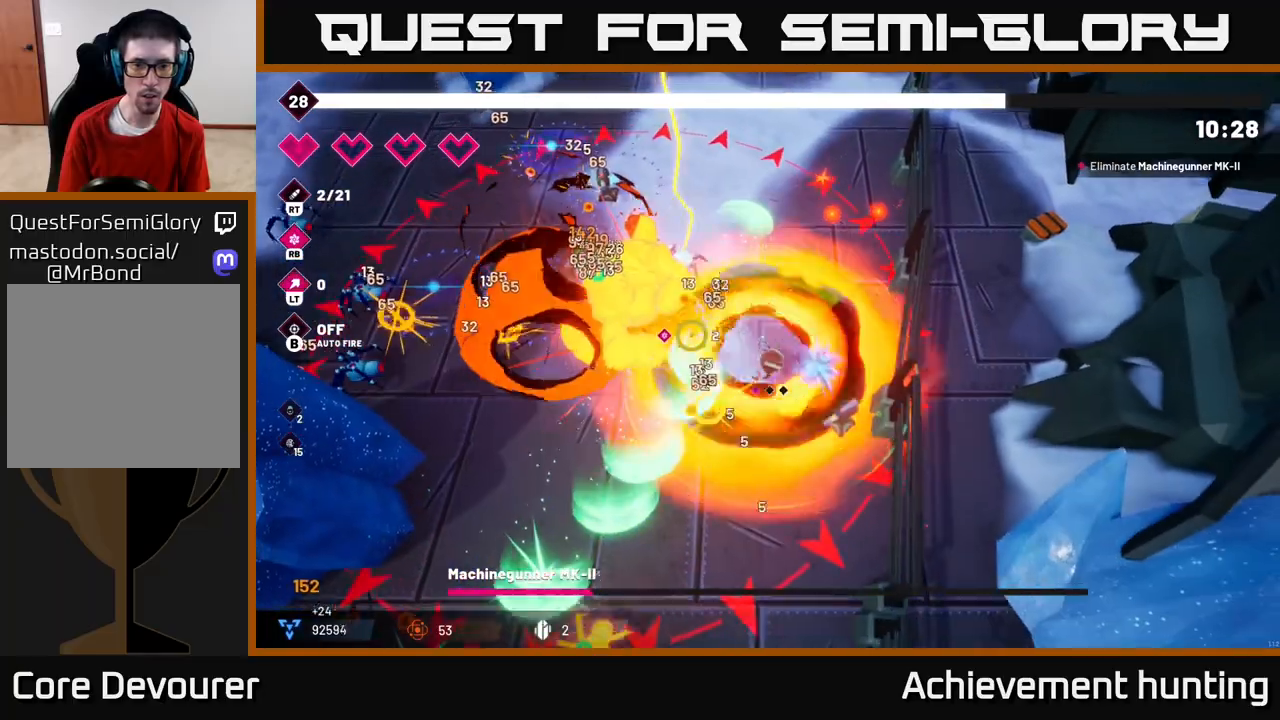
{"buttons": ["R2"], "left_stick": "down", "right_stick": "up-left", "events": [[217, "left_stick", "down"]]}
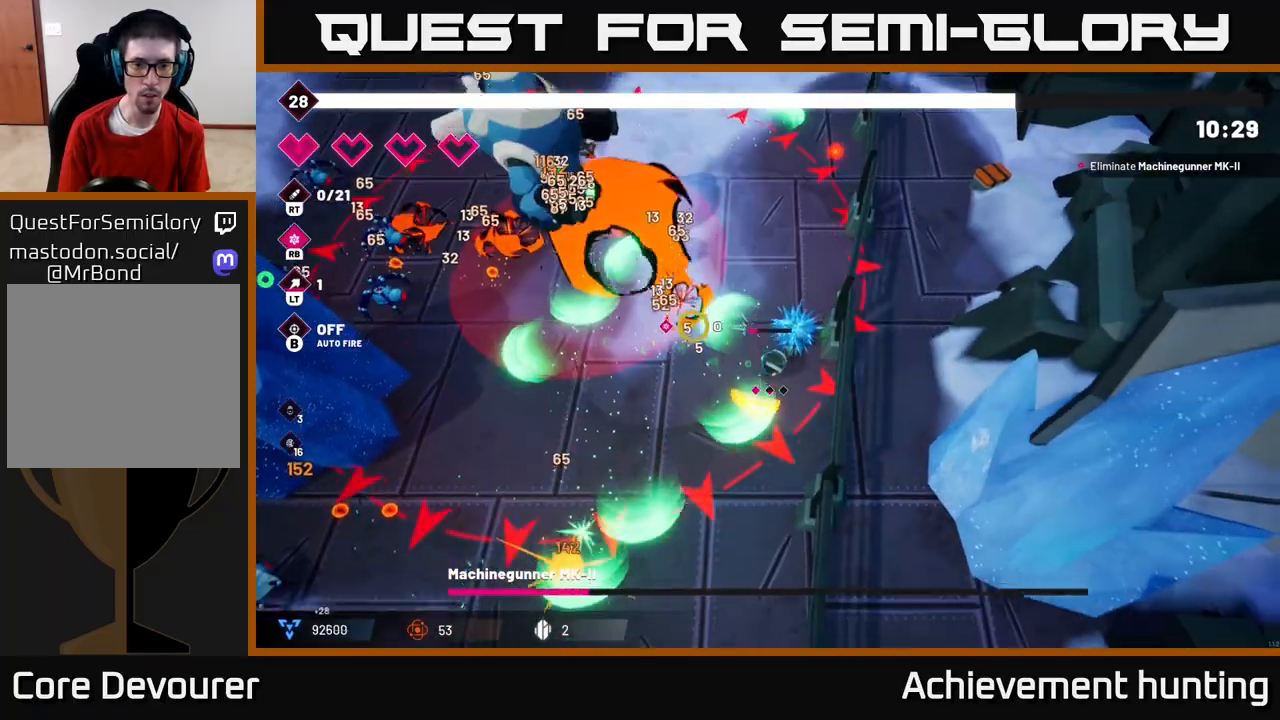
{"buttons": ["R2"], "left_stick": "down", "right_stick": "up-left", "events": [[83, "L2", "down"], [183, "L2", "up"]]}
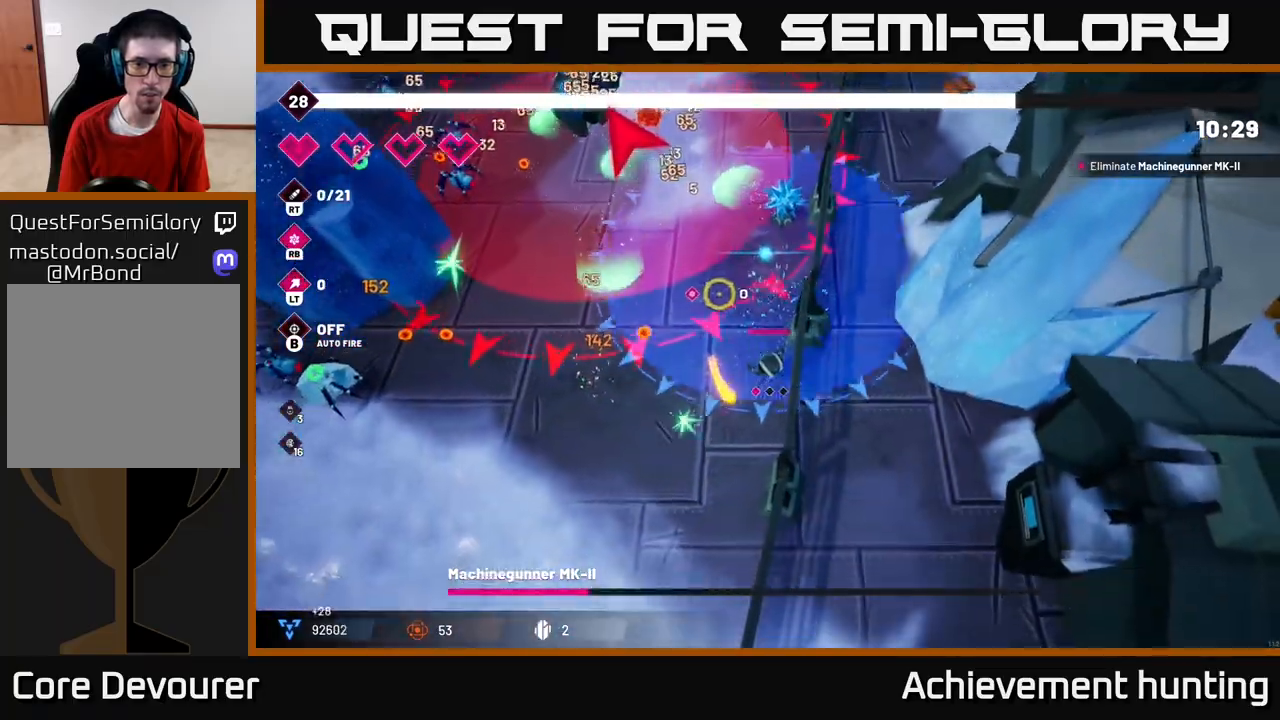
{"buttons": ["R2"], "left_stick": "left", "right_stick": "up", "events": [[17, "left_stick", "down-left"], [283, "right_stick", "up"], [467, "left_stick", "left"]]}
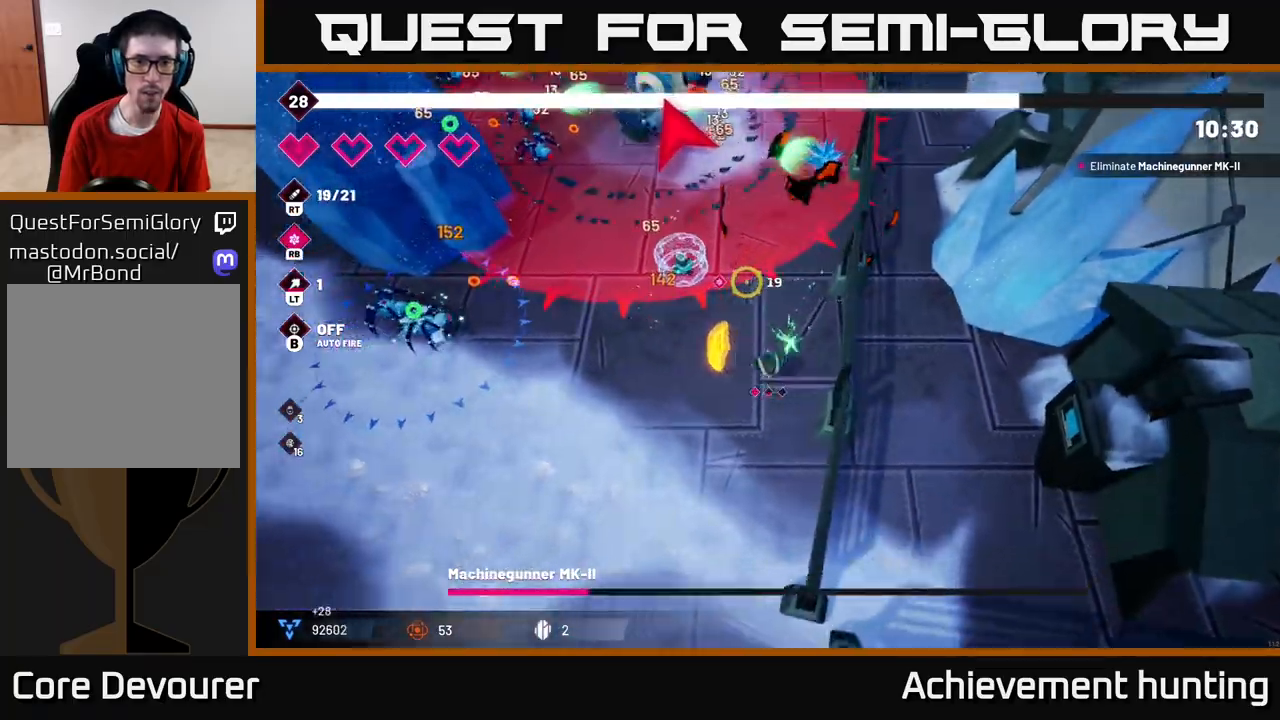
{"buttons": ["R2"], "left_stick": "up-right", "right_stick": "up", "events": [[67, "left_stick", "up-left"], [317, "left_stick", "up"], [417, "left_stick", "up-right"]]}
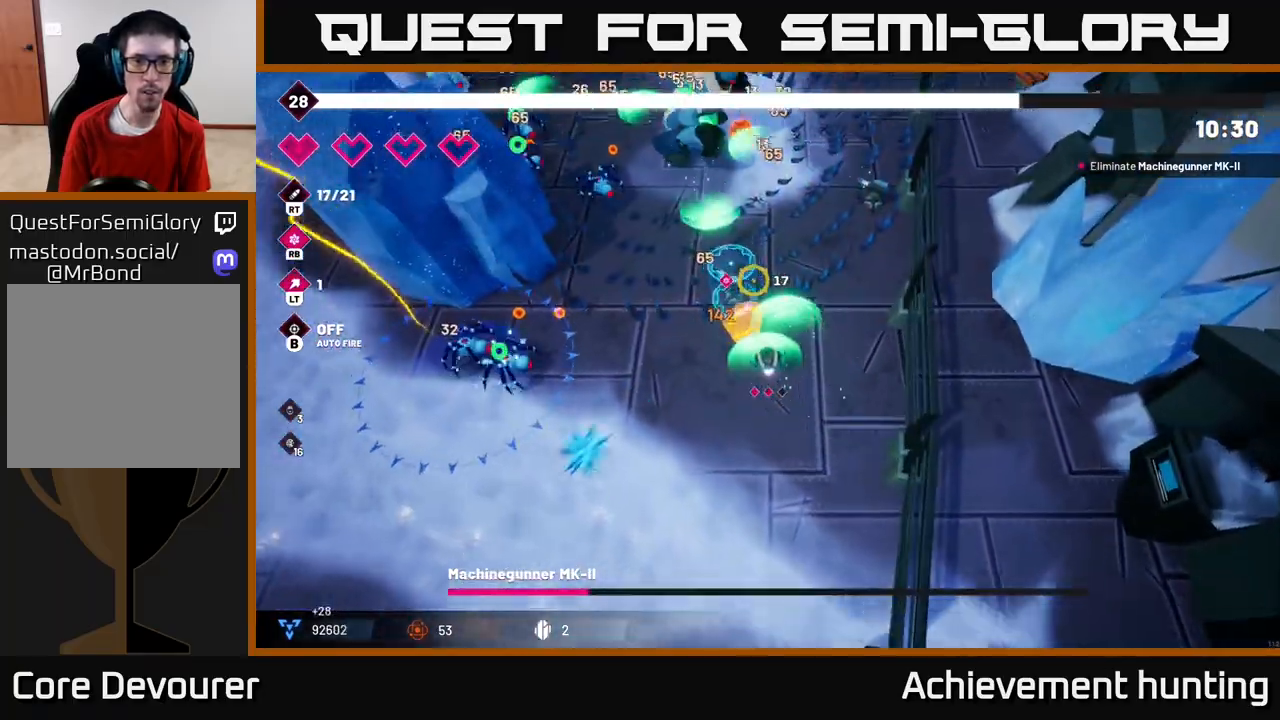
{"buttons": ["R2"], "left_stick": "up", "right_stick": "up-left", "events": [[283, "right_stick", "up-left"], [383, "left_stick", "up"]]}
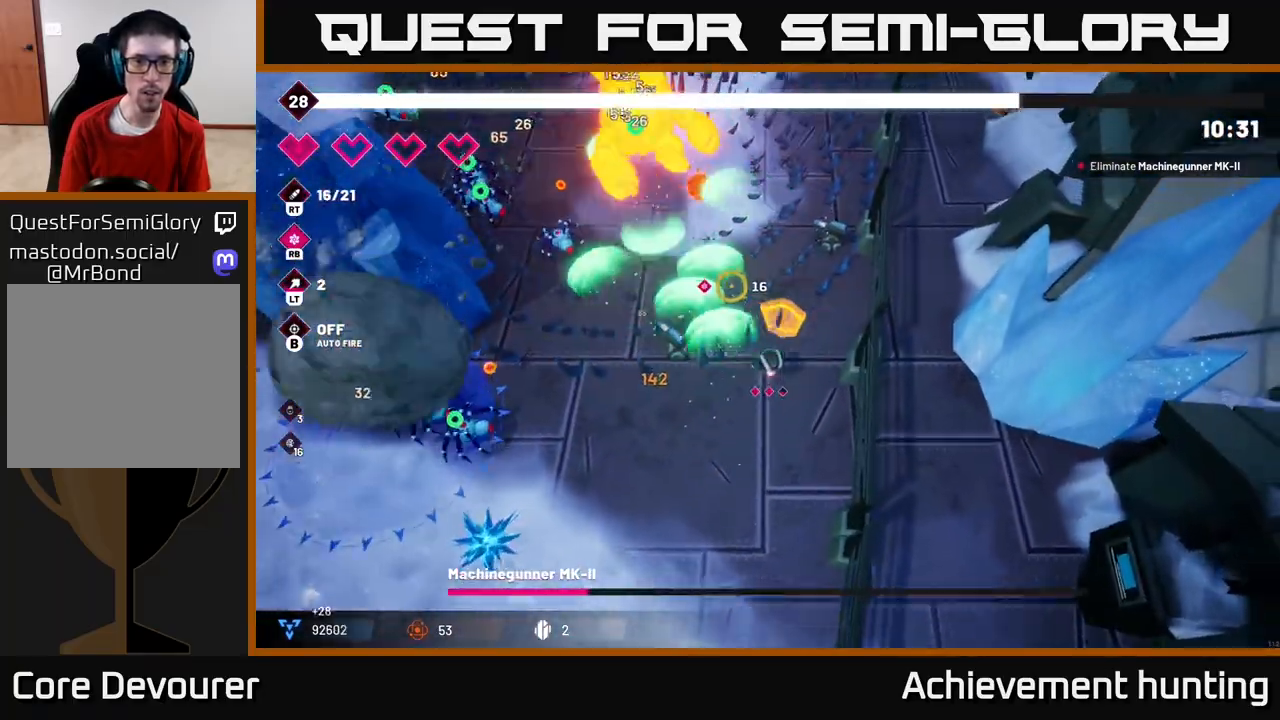
{"buttons": ["R2"], "left_stick": "up", "right_stick": "up-left", "events": [[117, "left_stick", "up-right"], [367, "left_stick", "up"]]}
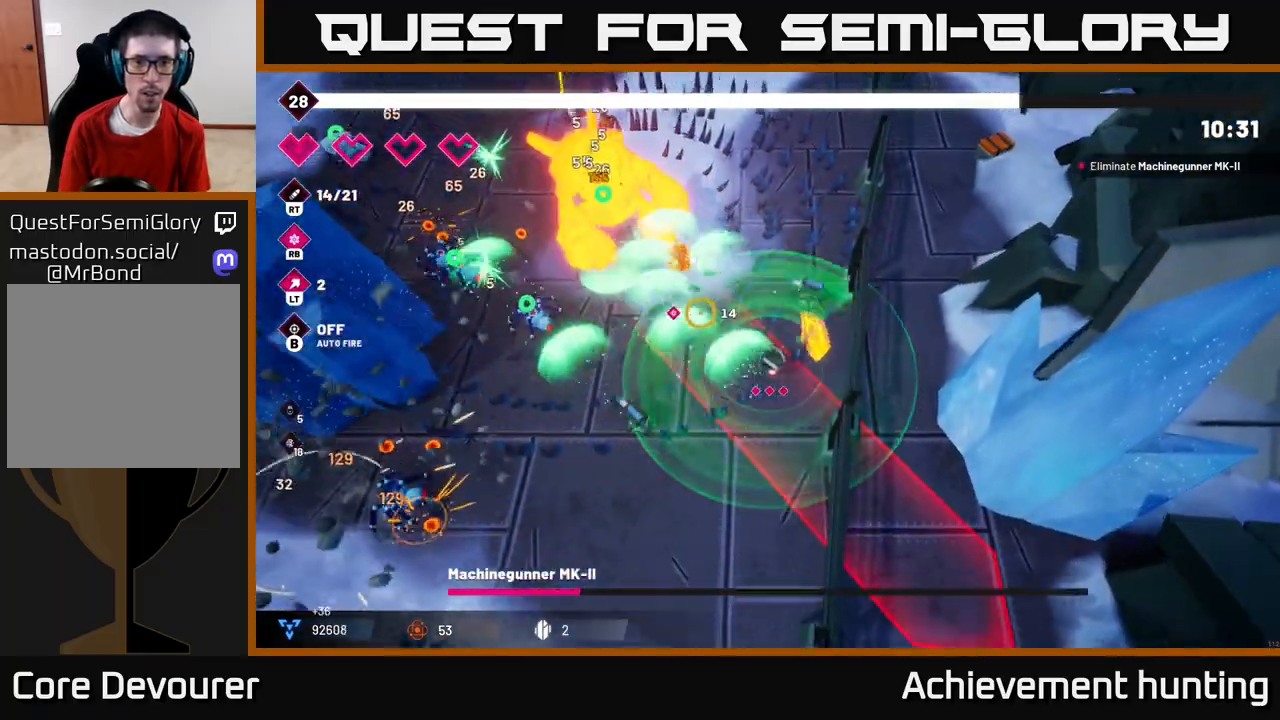
{"buttons": ["L2", "R2"], "left_stick": "up-left", "right_stick": "left", "events": [[183, "right_stick", "left"], [367, "left_stick", "left"], [467, "L2", "down"], [467, "left_stick", "up-left"]]}
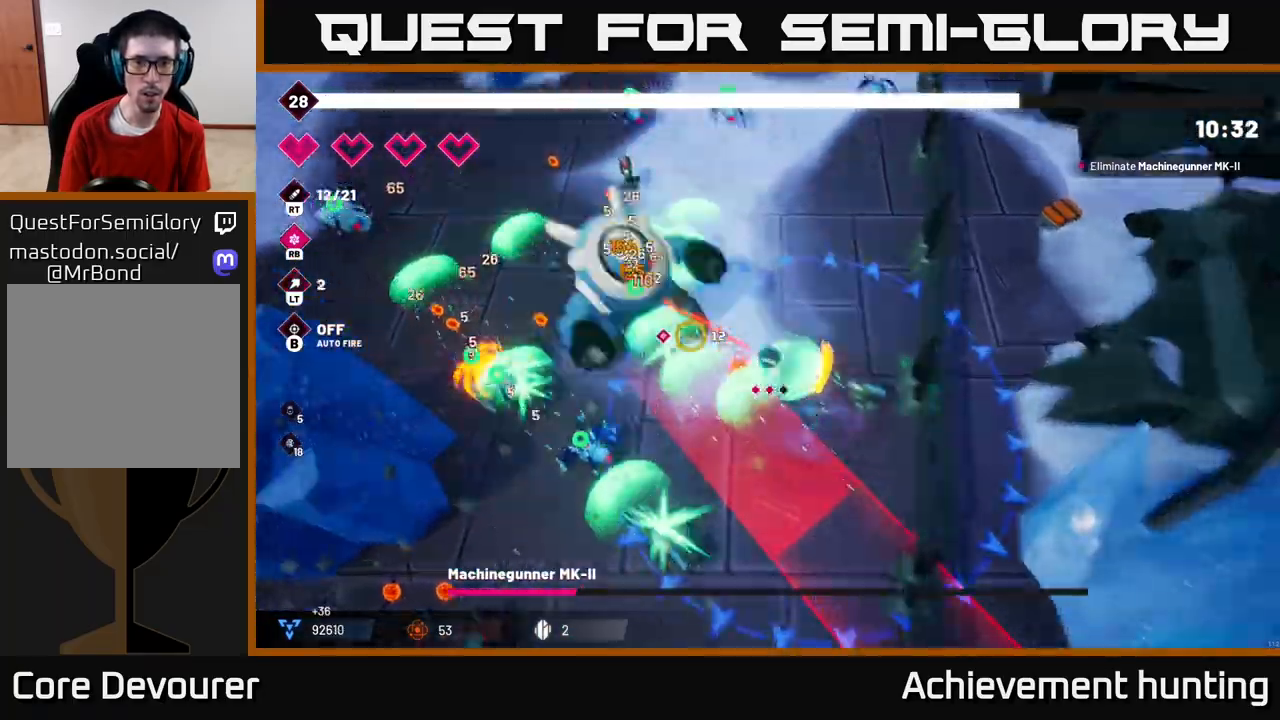
{"buttons": ["R2"], "left_stick": "up-left", "right_stick": "down-left", "events": [[67, "L2", "up"], [133, "L2", "down"], [217, "L2", "up"], [267, "L2", "down"], [333, "right_stick", "down-left"], [367, "L2", "up"]]}
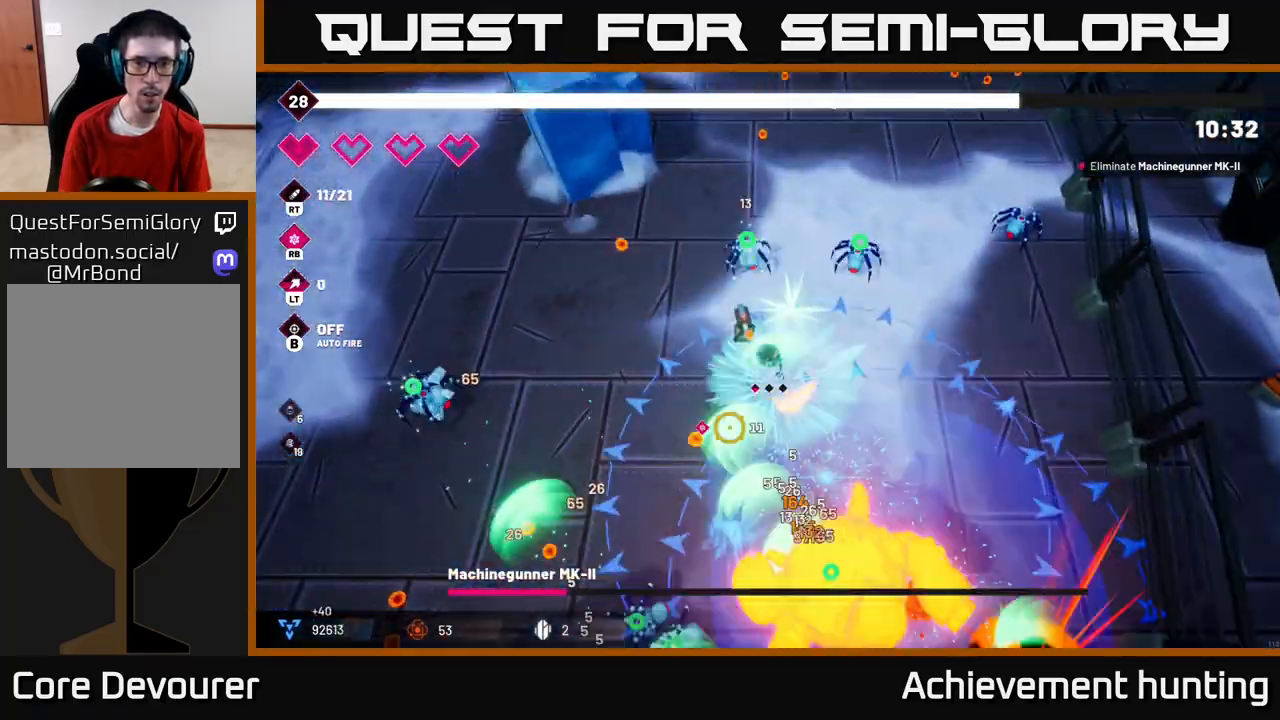
{"buttons": ["R2"], "left_stick": "left", "right_stick": "down-right", "events": [[33, "right_stick", "down"], [50, "left_stick", "left"], [217, "right_stick", "down-right"]]}
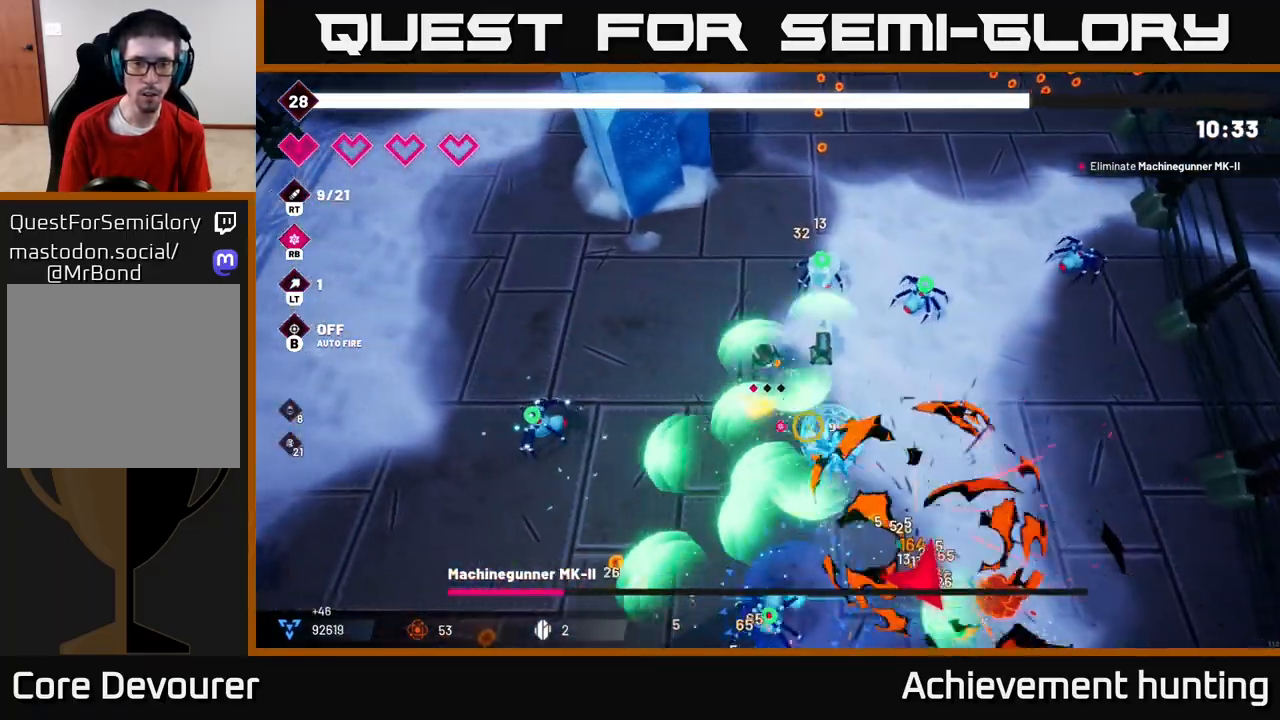
{"buttons": ["R2"], "left_stick": "up-right", "right_stick": "right", "events": [[17, "left_stick", "up-left"], [283, "left_stick", "up"], [350, "right_stick", "right"], [433, "left_stick", "up-right"]]}
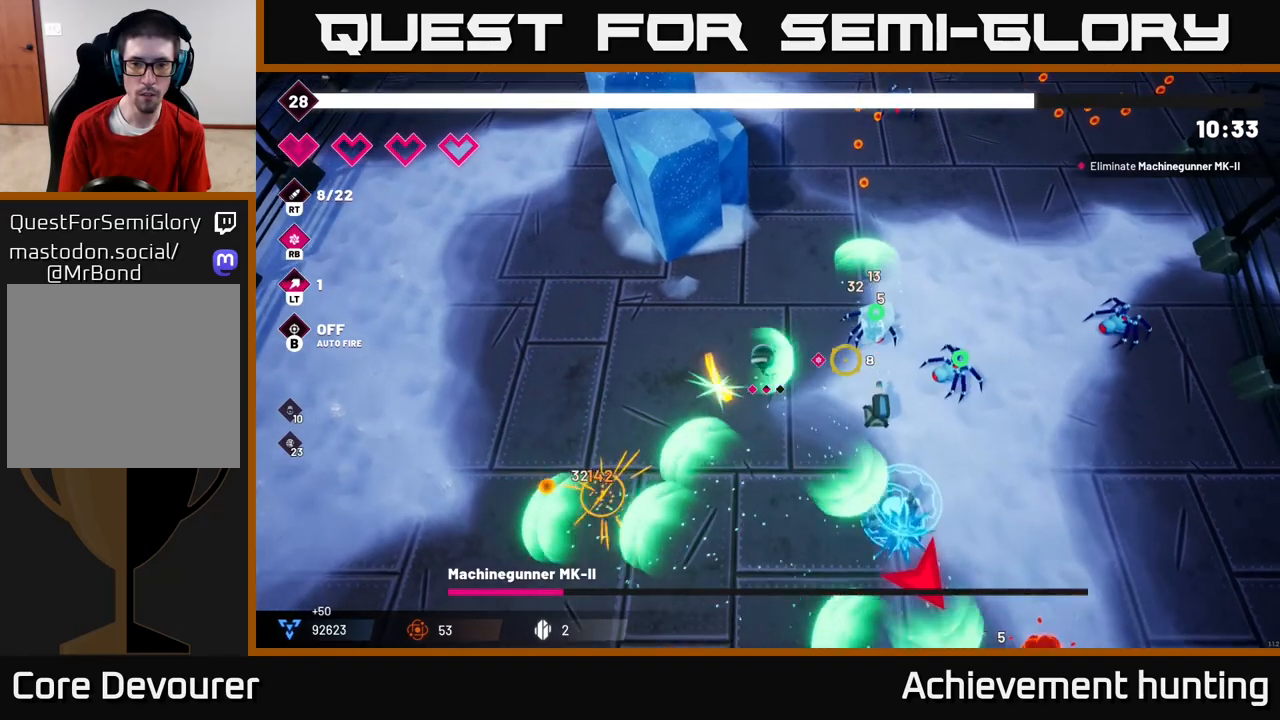
{"buttons": ["R2"], "left_stick": "up-right", "right_stick": "down-right", "events": [[150, "right_stick", "down-right"]]}
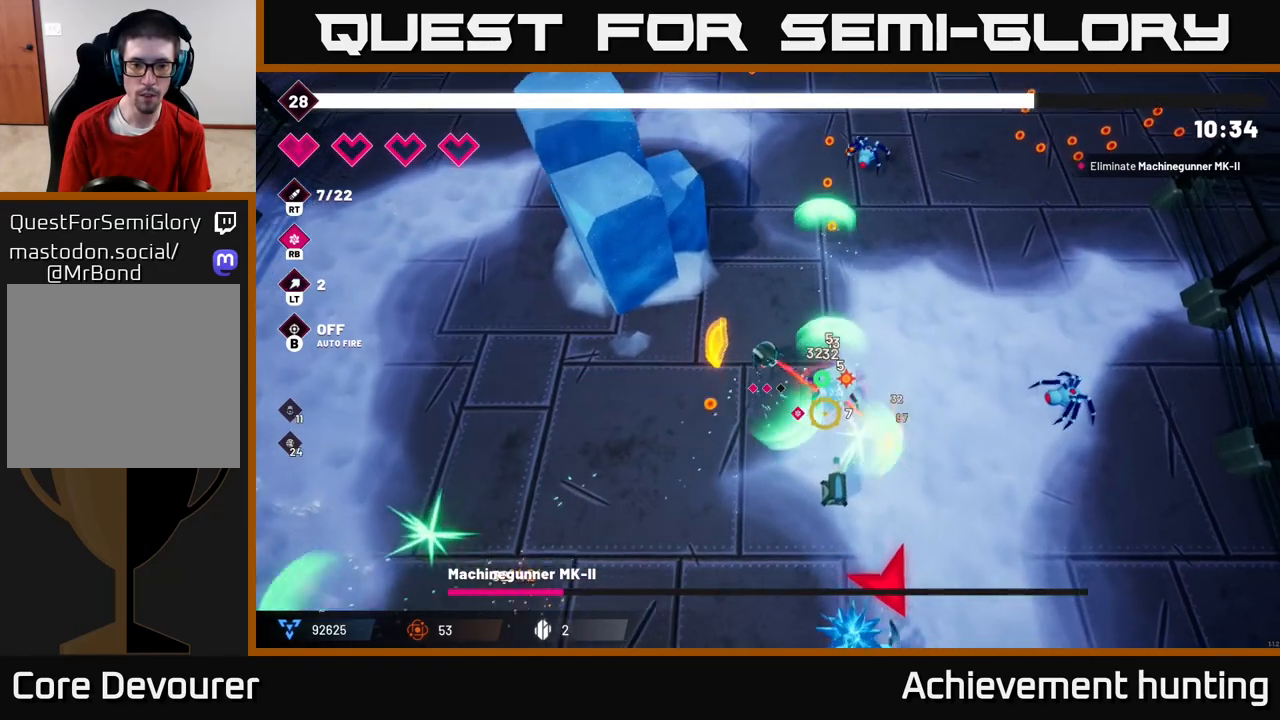
{"buttons": ["R2"], "left_stick": "right", "right_stick": "down-right", "events": [[117, "left_stick", "right"]]}
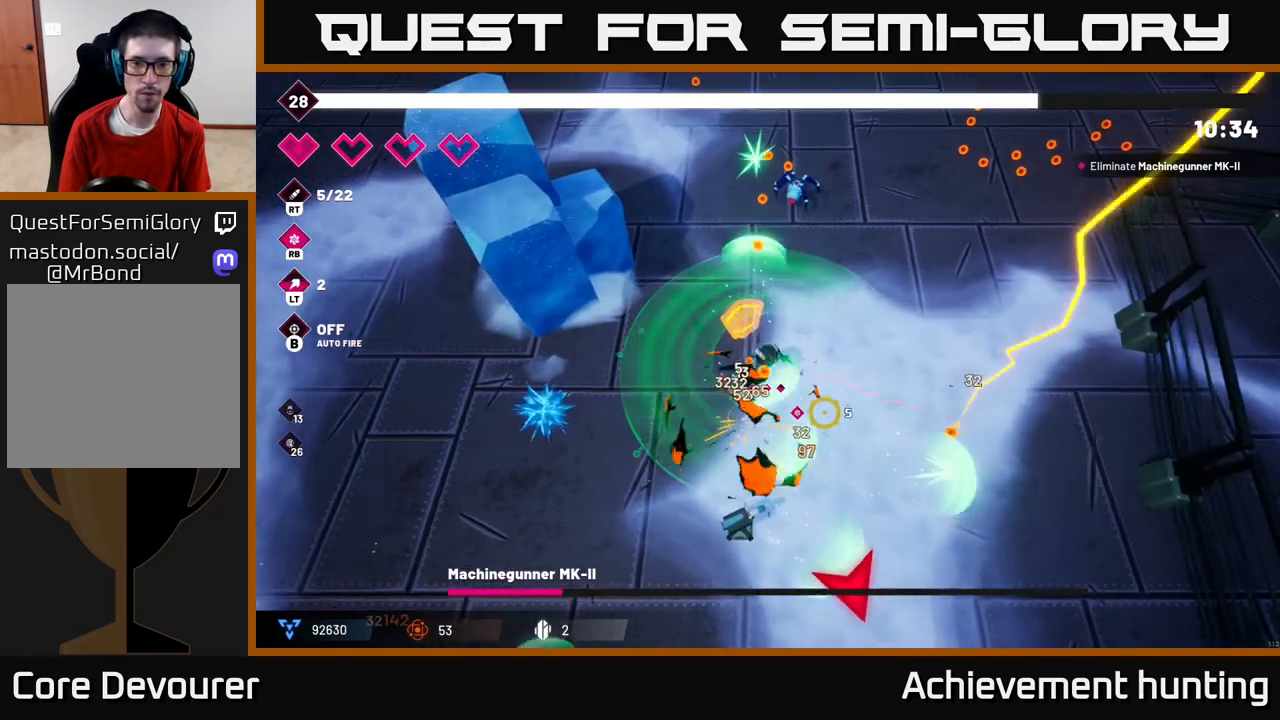
{"buttons": ["R2"], "left_stick": "up-right", "right_stick": "down-right", "events": [[117, "R2", "up"], [150, "left_stick", "up-right"], [417, "R2", "down"]]}